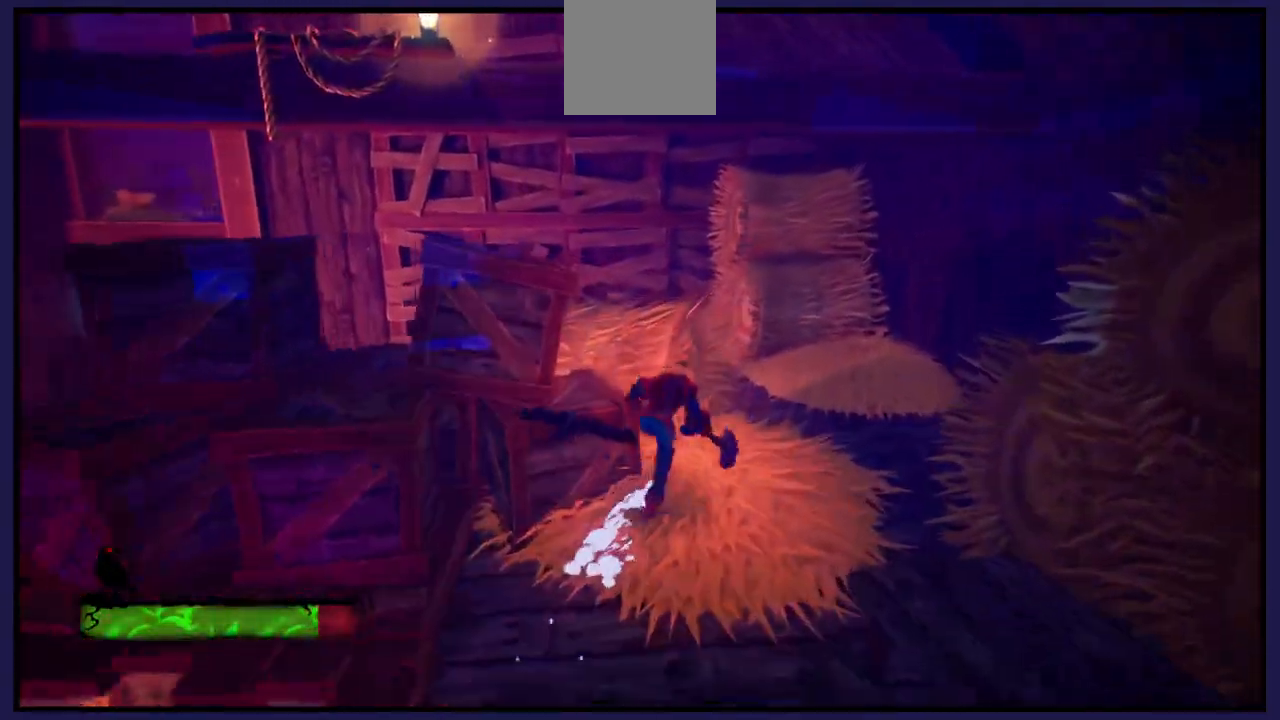
Gameplay with a controller (Xbox layout); each line is a JSON object with the inputs held at the frame after it. "events" lists button and stick changes between this image and that frame as [ms after this image, input, new state], when the widget could be followed in between.
{"buttons": [], "left_stick": "up", "right_stick": "up-left", "events": [[67, "left_stick", "up"], [67, "right_stick", "left"], [217, "right_stick", "up-left"]]}
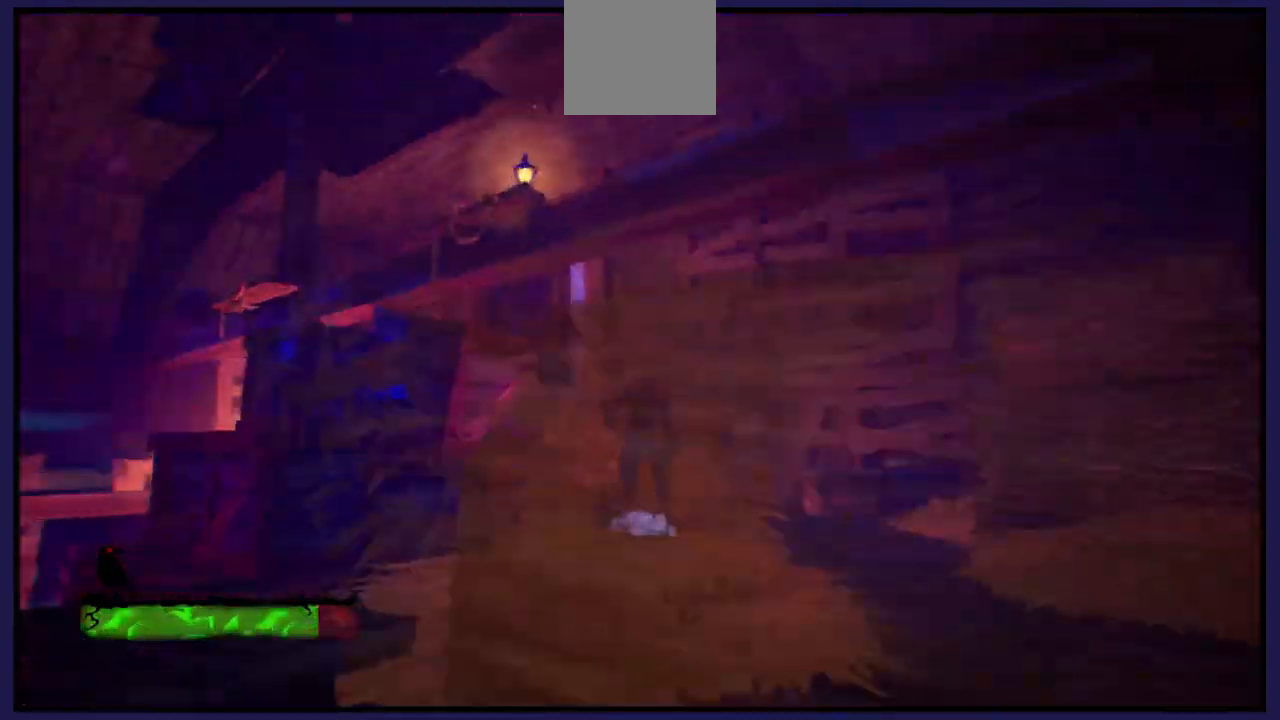
{"buttons": [], "left_stick": "left", "right_stick": "center", "events": [[33, "right_stick", "left"], [100, "left_stick", "center"], [267, "right_stick", "down-left"], [283, "left_stick", "left"], [467, "right_stick", "center"]]}
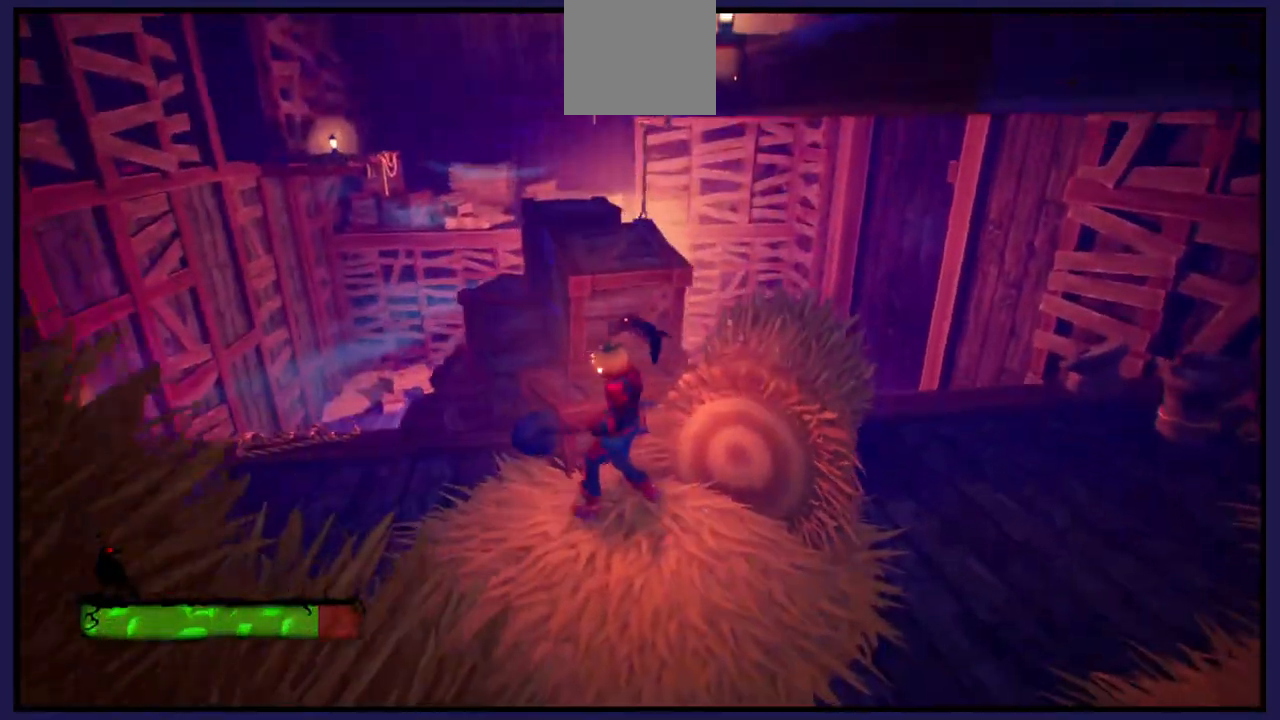
{"buttons": ["A"], "left_stick": "up", "right_stick": "center", "events": [[133, "left_stick", "up"], [183, "A", "down"]]}
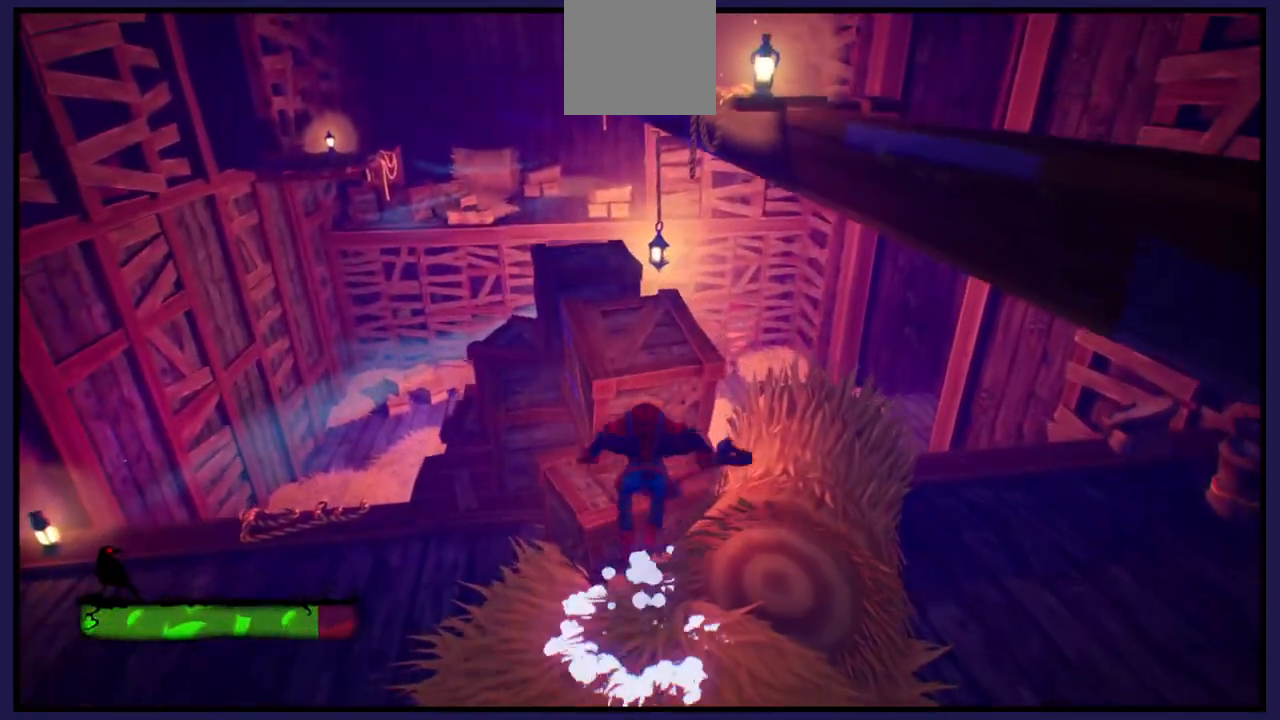
{"buttons": ["A"], "left_stick": "up", "right_stick": "center", "events": [[50, "A", "up"], [83, "left_stick", "up-left"], [183, "left_stick", "center"], [400, "A", "down"], [500, "left_stick", "up"]]}
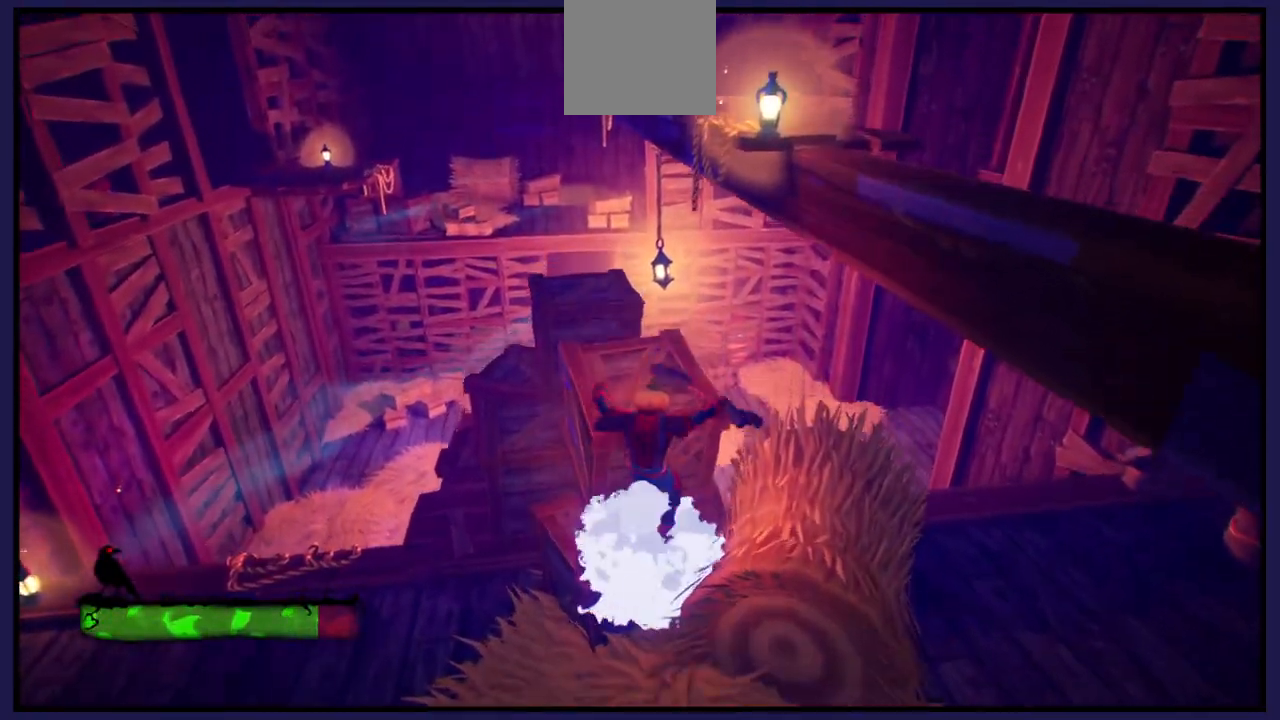
{"buttons": [], "left_stick": "center", "right_stick": "center", "events": [[100, "A", "up"], [350, "left_stick", "center"]]}
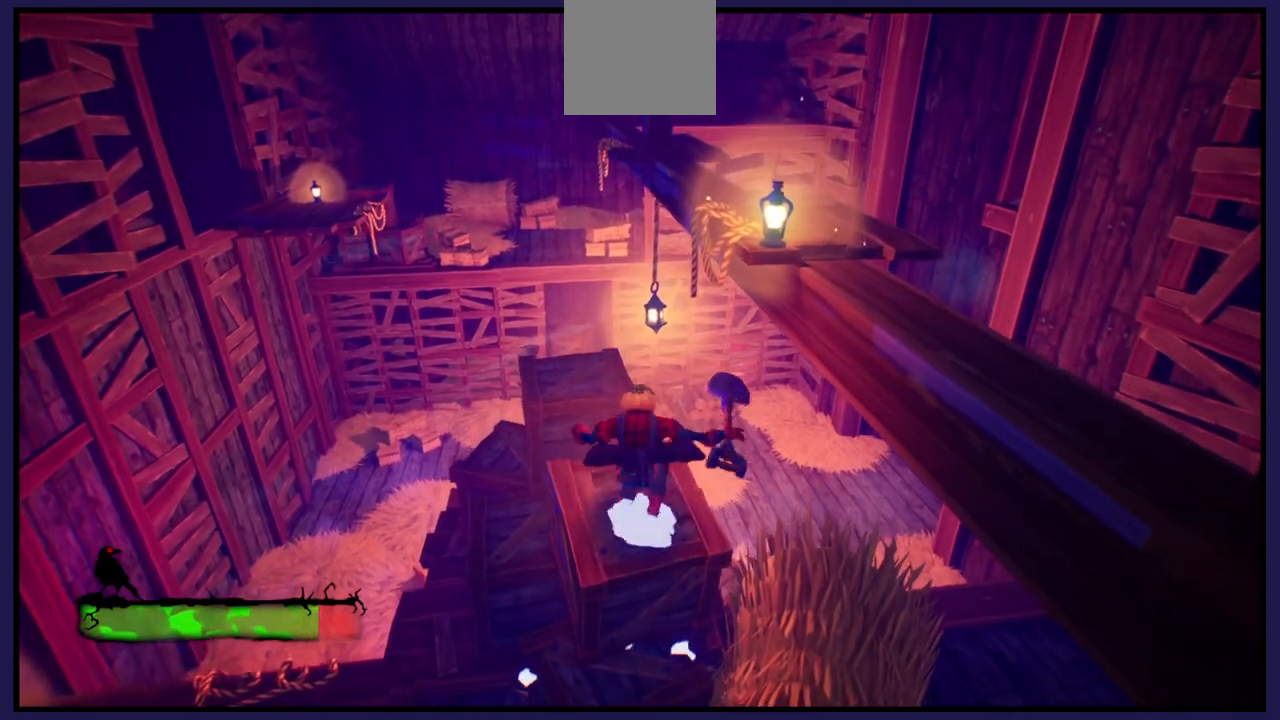
{"buttons": [], "left_stick": "right", "right_stick": "center", "events": [[233, "A", "down"], [267, "left_stick", "right"], [467, "A", "up"]]}
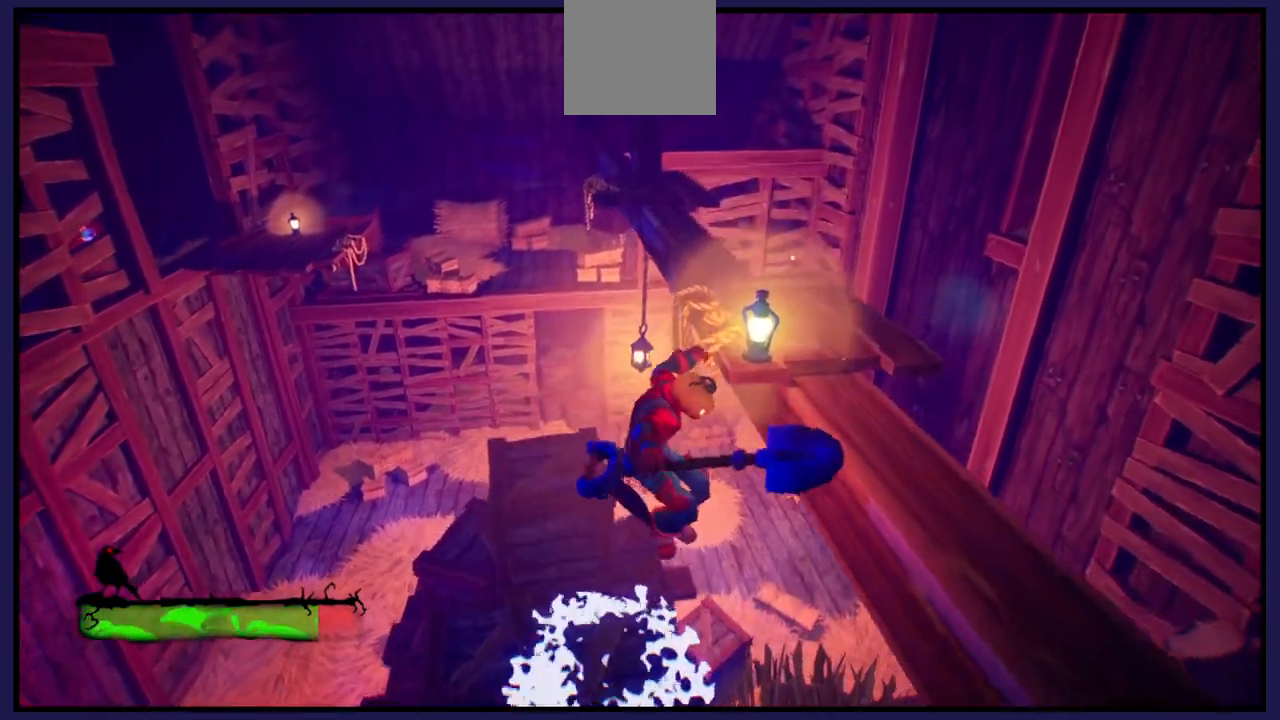
{"buttons": [], "left_stick": "up-left", "right_stick": "center", "events": [[67, "A", "down"], [200, "left_stick", "up"], [333, "left_stick", "up-left"], [350, "A", "up"]]}
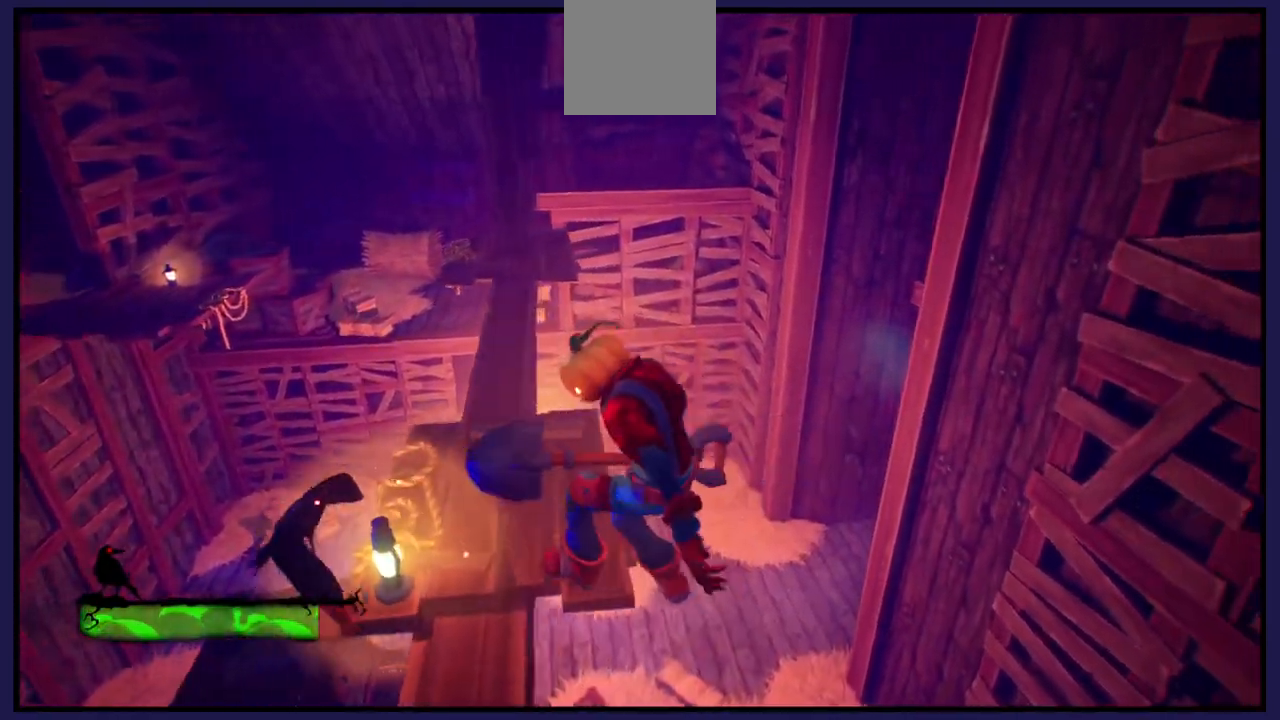
{"buttons": [], "left_stick": "left", "right_stick": "center", "events": [[100, "left_stick", "left"], [200, "right_stick", "left"], [467, "right_stick", "center"]]}
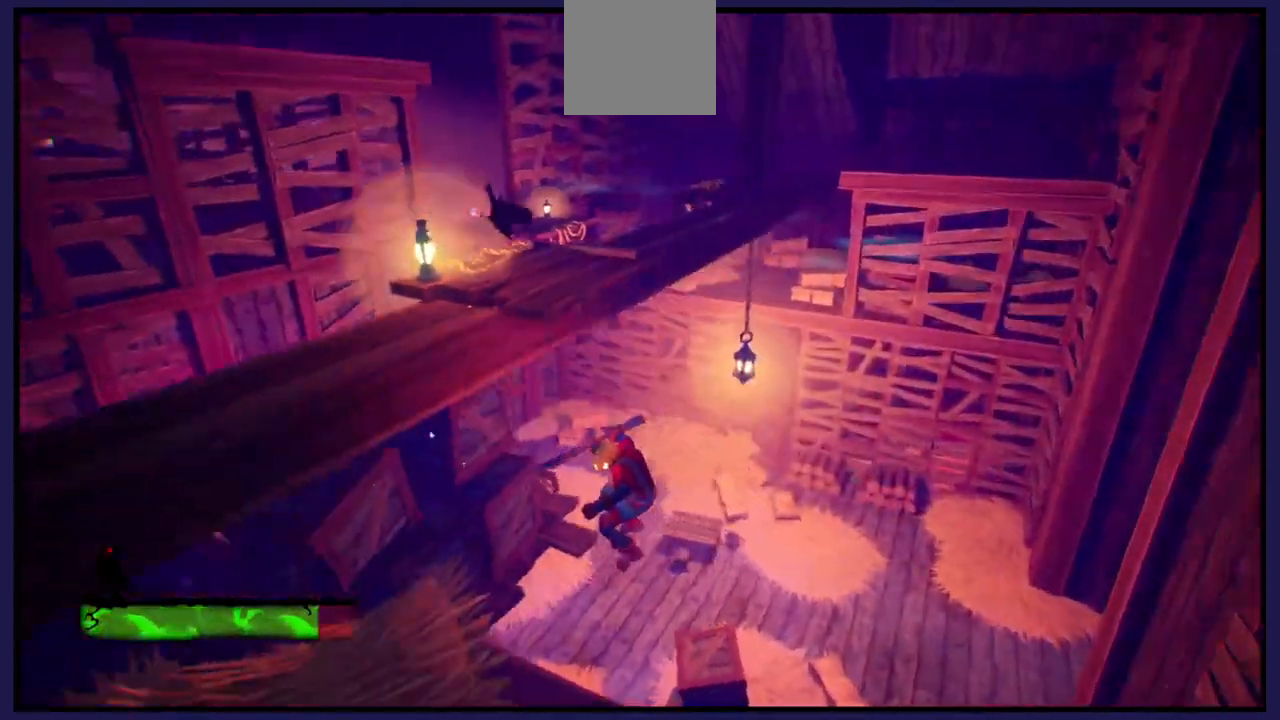
{"buttons": [], "left_stick": "left", "right_stick": "center", "events": [[83, "A", "down"], [417, "A", "up"]]}
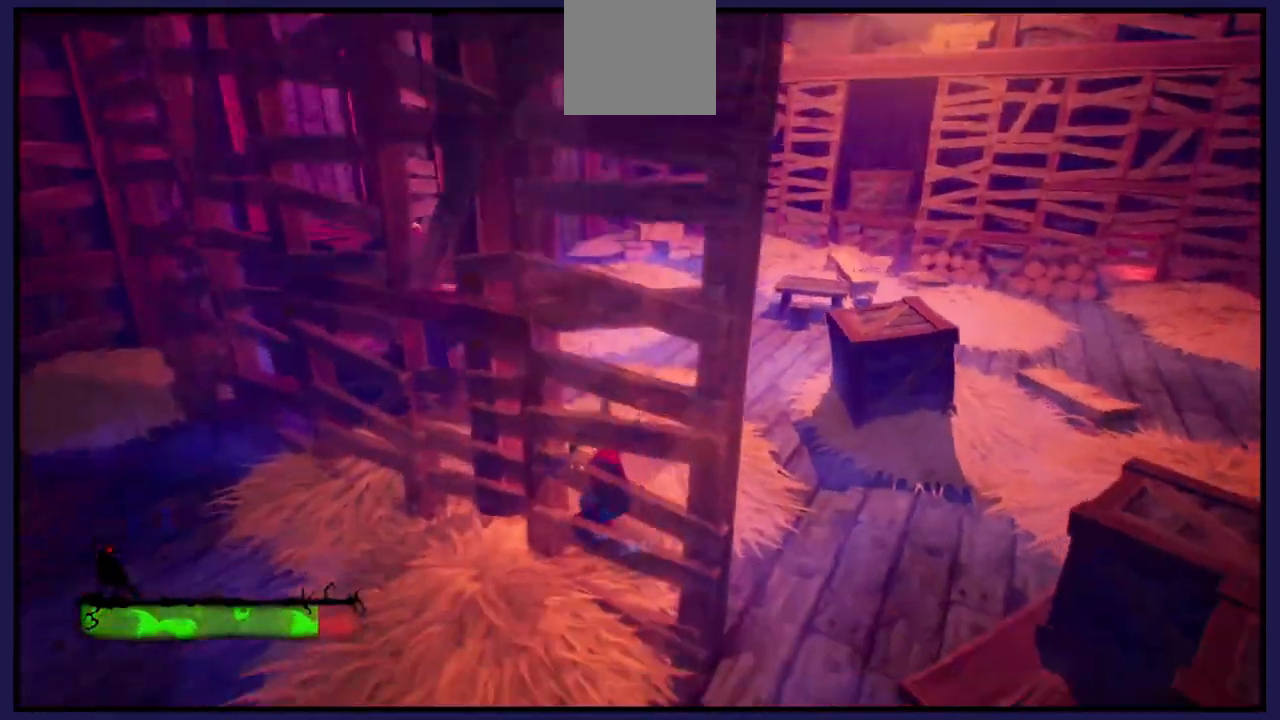
{"buttons": [], "left_stick": "up", "right_stick": "left", "events": [[183, "left_stick", "center"], [233, "left_stick", "up"], [433, "right_stick", "left"]]}
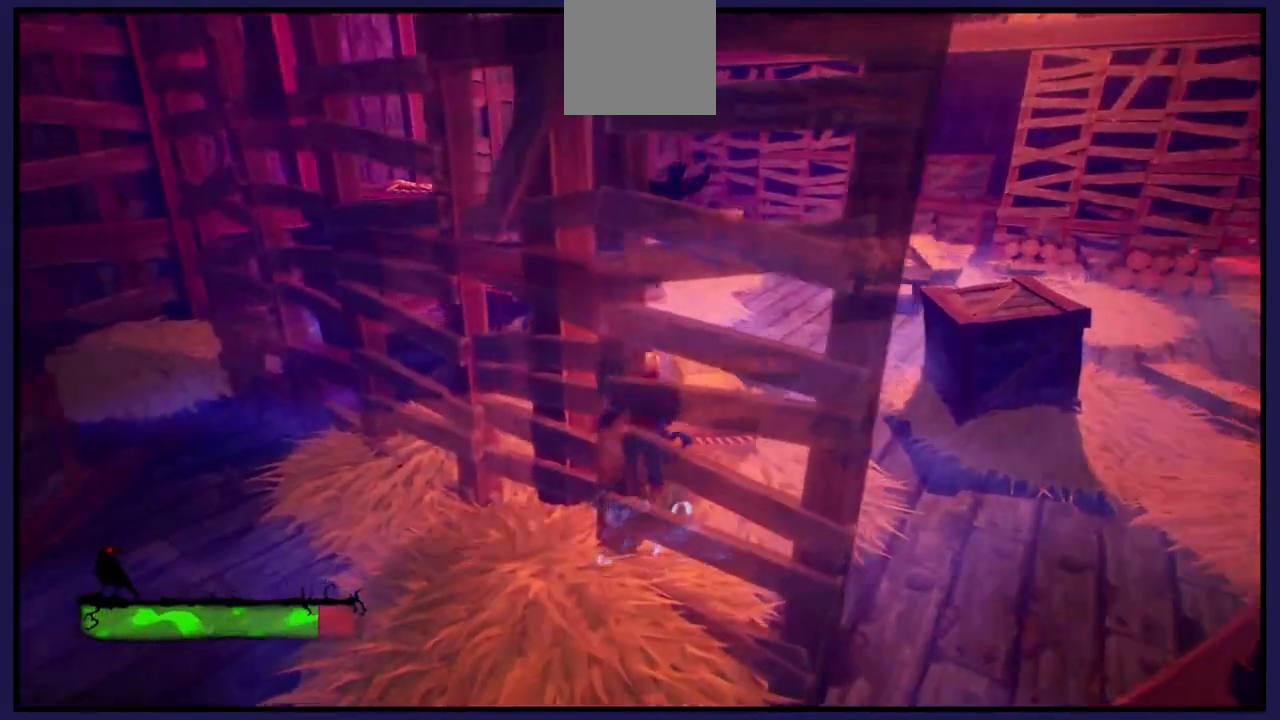
{"buttons": [], "left_stick": "up", "right_stick": "center", "events": [[150, "left_stick", "up-right"], [483, "left_stick", "up"], [483, "right_stick", "center"]]}
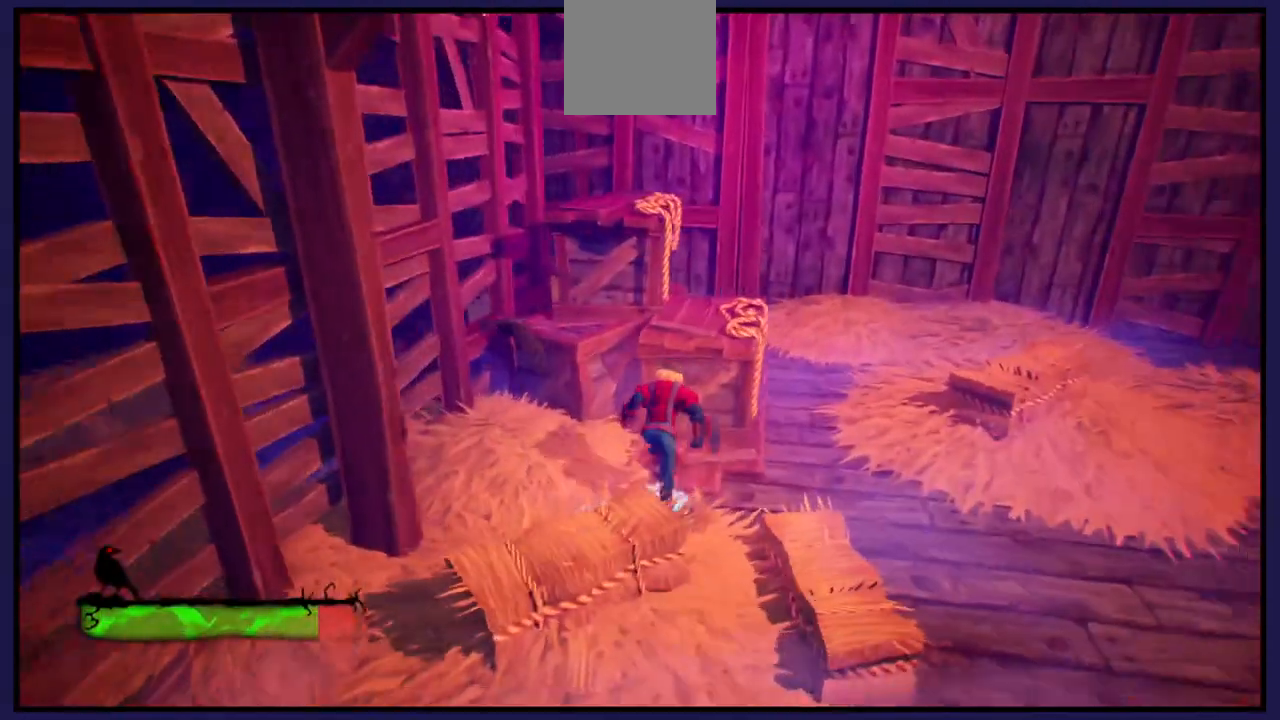
{"buttons": [], "left_stick": "up-left", "right_stick": "center", "events": [[83, "A", "down"], [400, "left_stick", "up-left"], [417, "A", "up"]]}
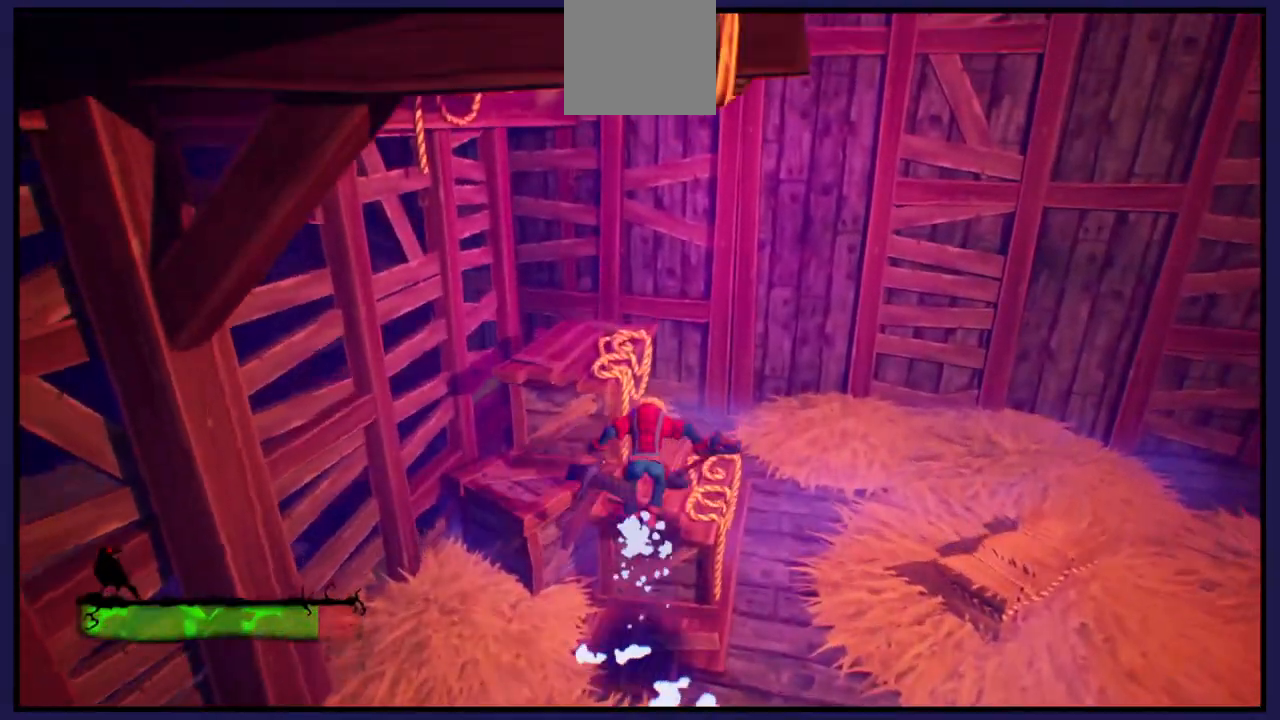
{"buttons": ["A"], "left_stick": "up-left", "right_stick": "center", "events": [[150, "left_stick", "center"], [300, "A", "down"], [467, "left_stick", "up-left"]]}
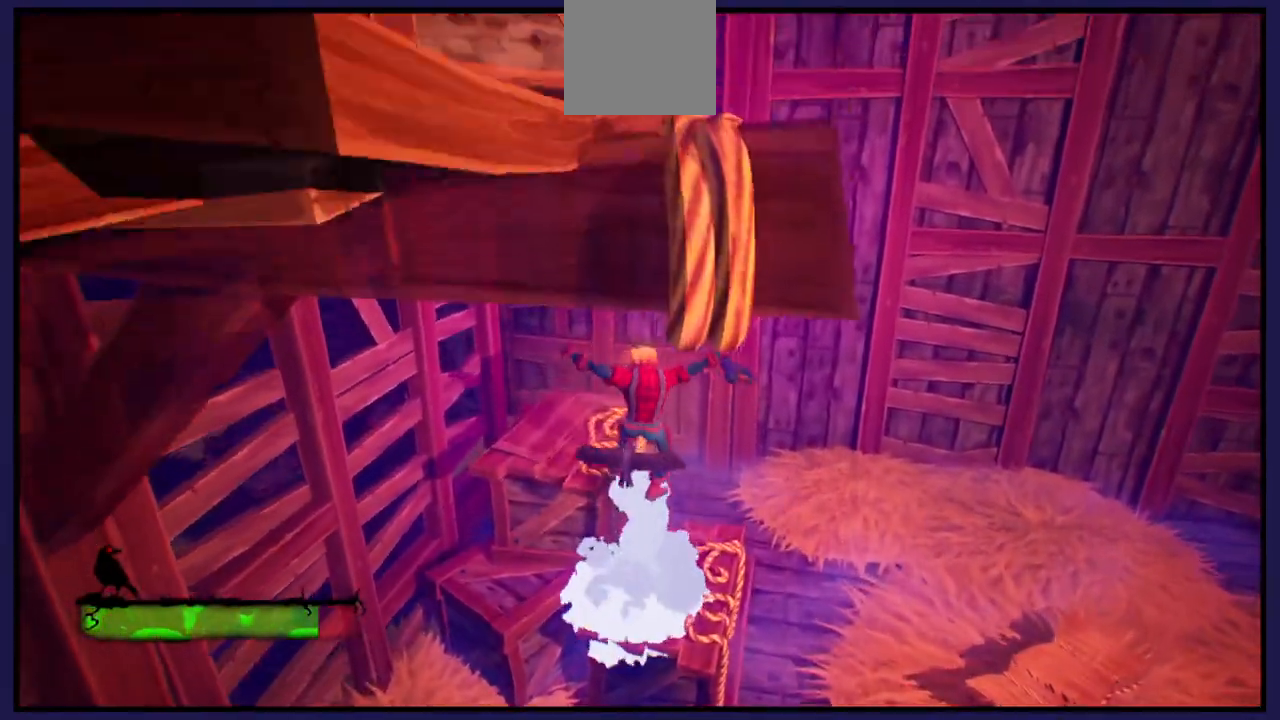
{"buttons": [], "left_stick": "center", "right_stick": "center", "events": [[67, "A", "up"], [283, "left_stick", "center"]]}
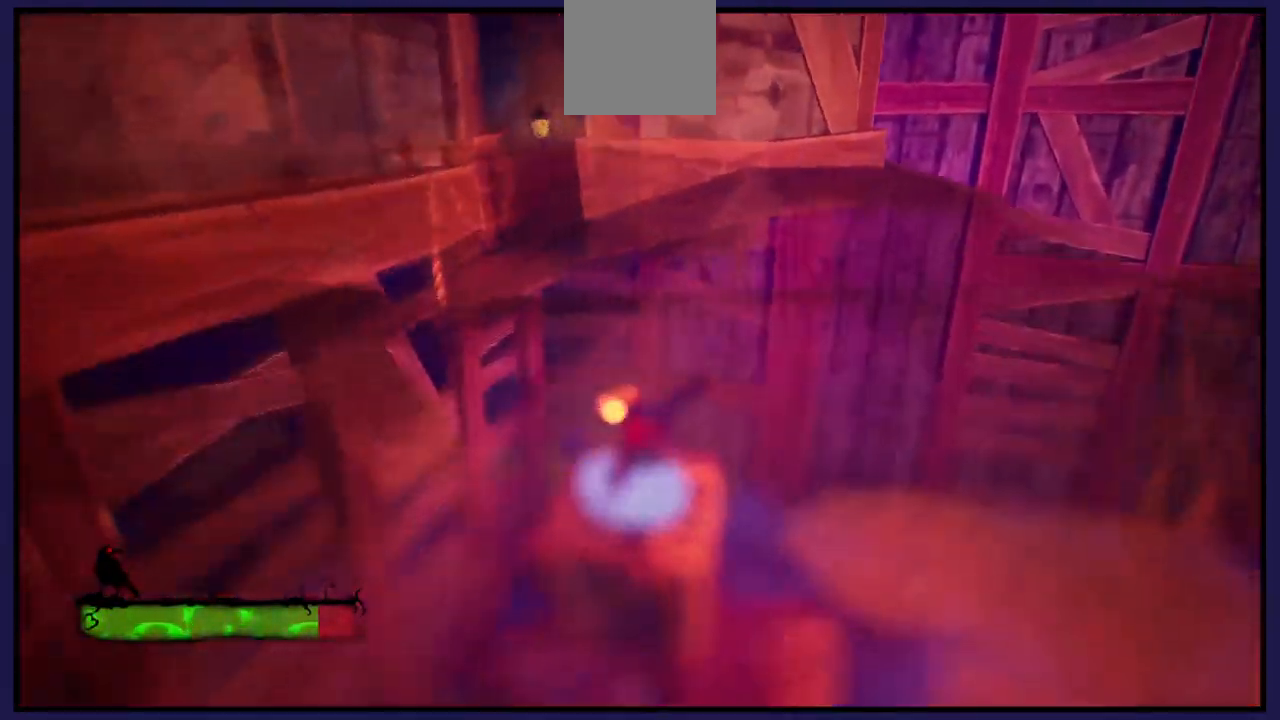
{"buttons": ["A"], "left_stick": "left", "right_stick": "center", "events": [[33, "A", "down"], [283, "left_stick", "left"], [317, "A", "up"], [417, "A", "down"]]}
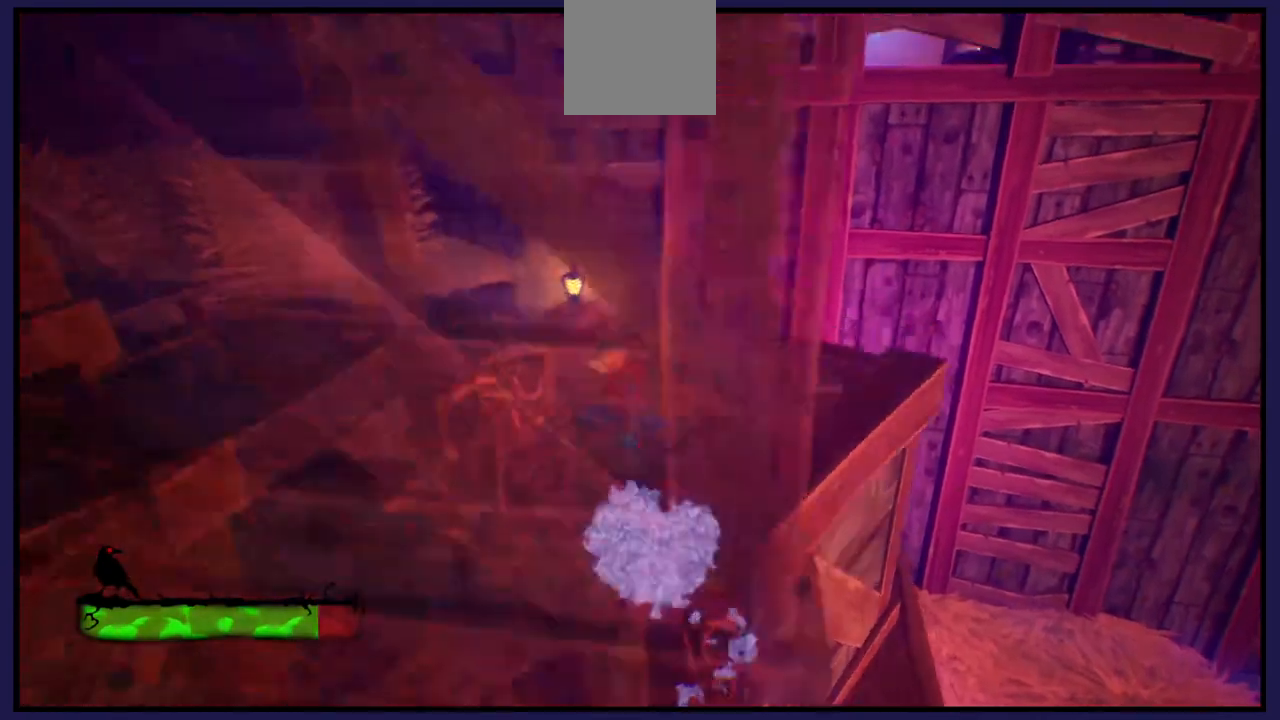
{"buttons": [], "left_stick": "left", "right_stick": "center", "events": [[433, "A", "up"]]}
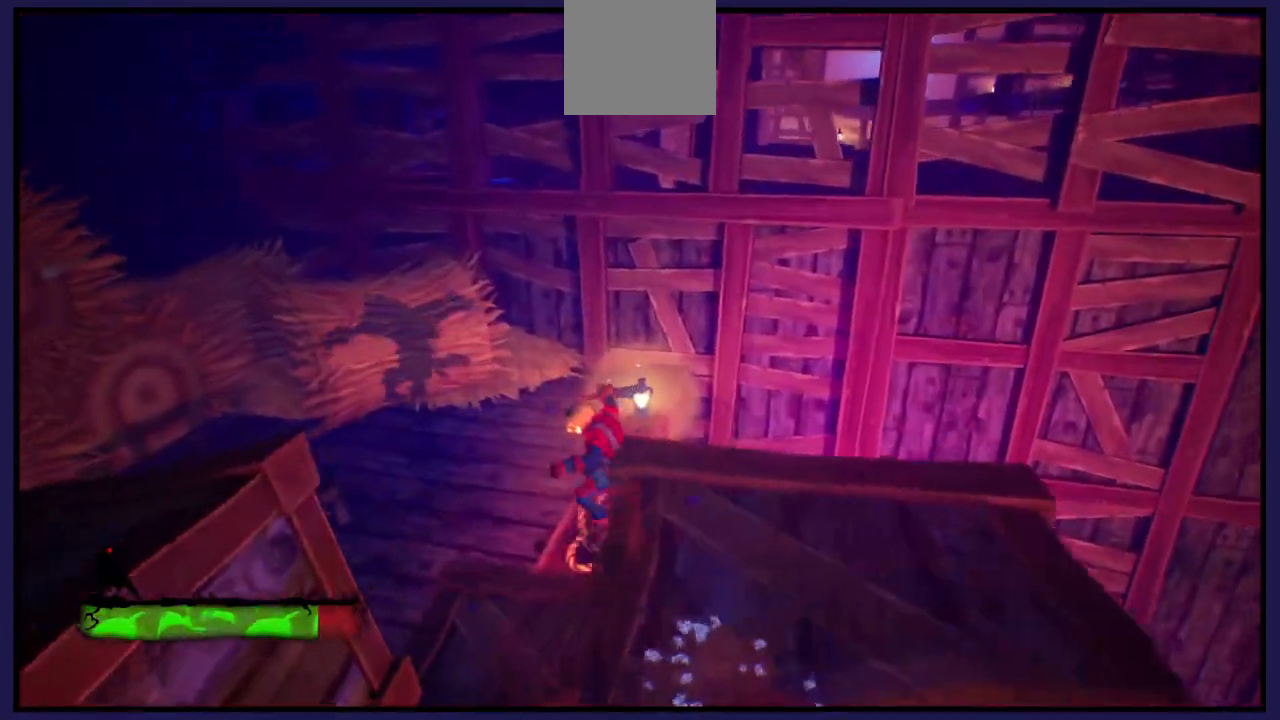
{"buttons": [], "left_stick": "left", "right_stick": "right", "events": [[367, "right_stick", "right"]]}
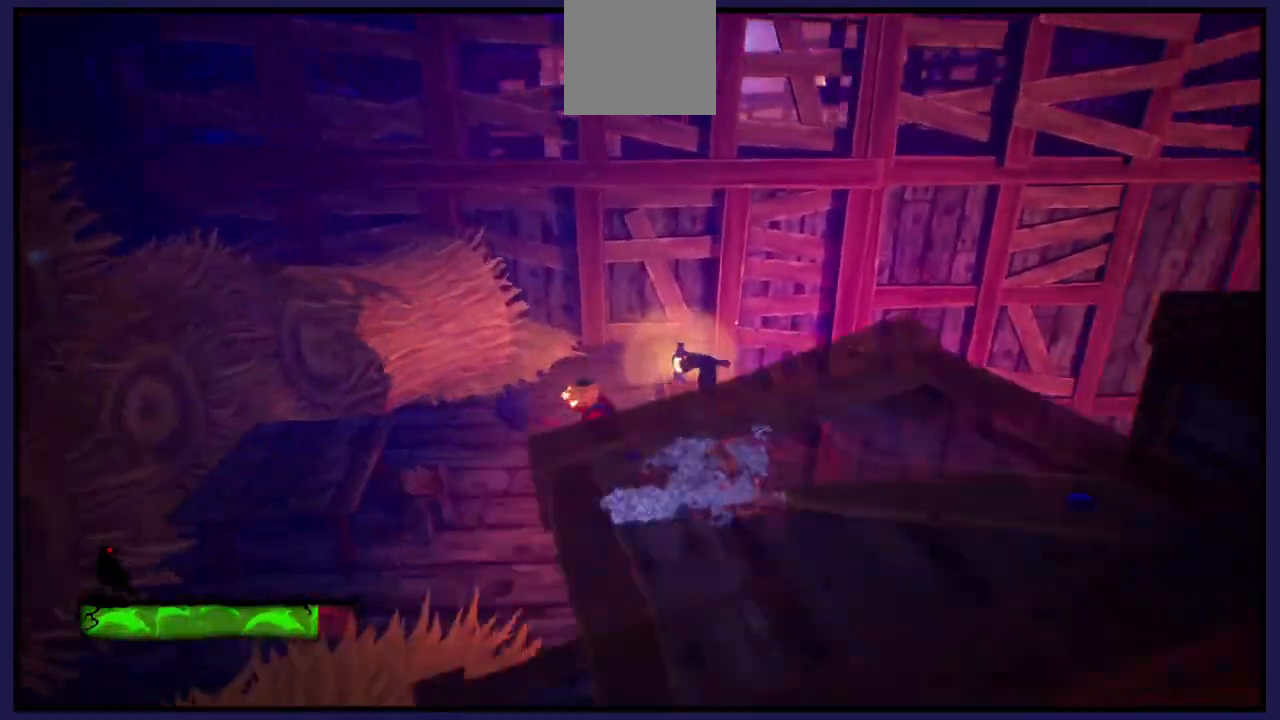
{"buttons": [], "left_stick": "down-right", "right_stick": "right", "events": [[83, "left_stick", "down-left"], [467, "left_stick", "down-right"]]}
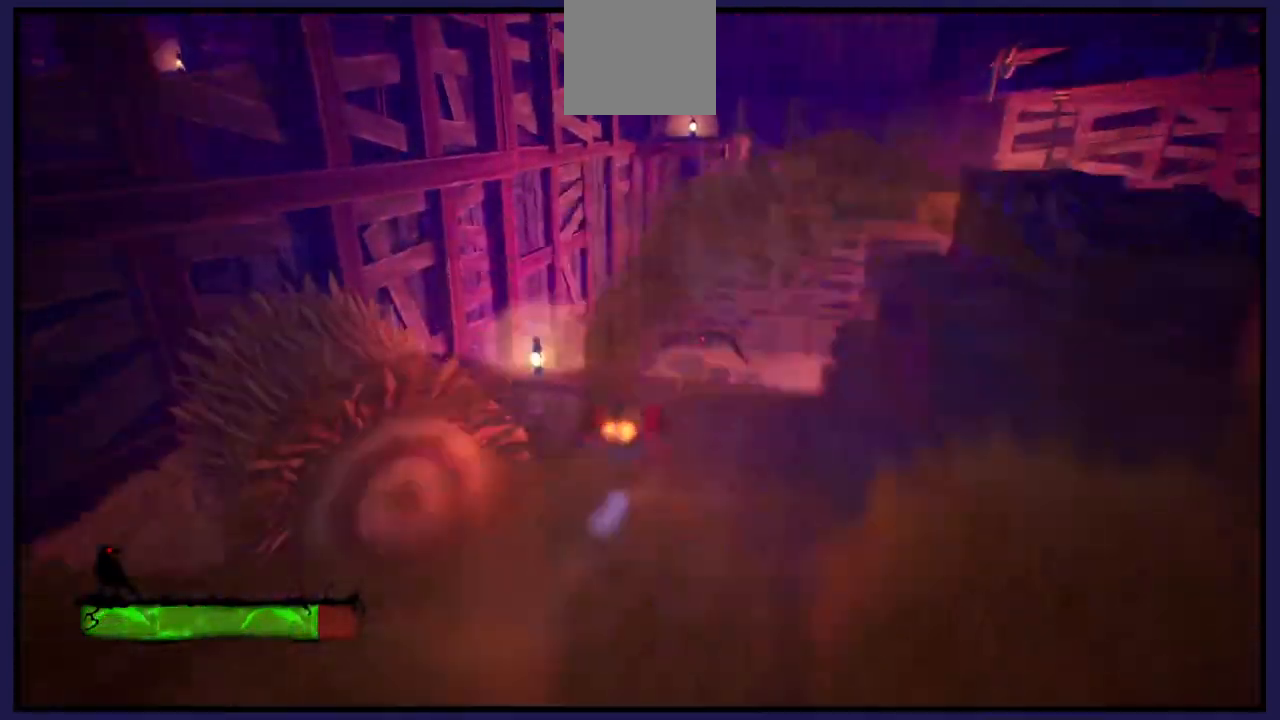
{"buttons": [], "left_stick": "up-right", "right_stick": "center", "events": [[133, "left_stick", "up-right"], [133, "right_stick", "center"]]}
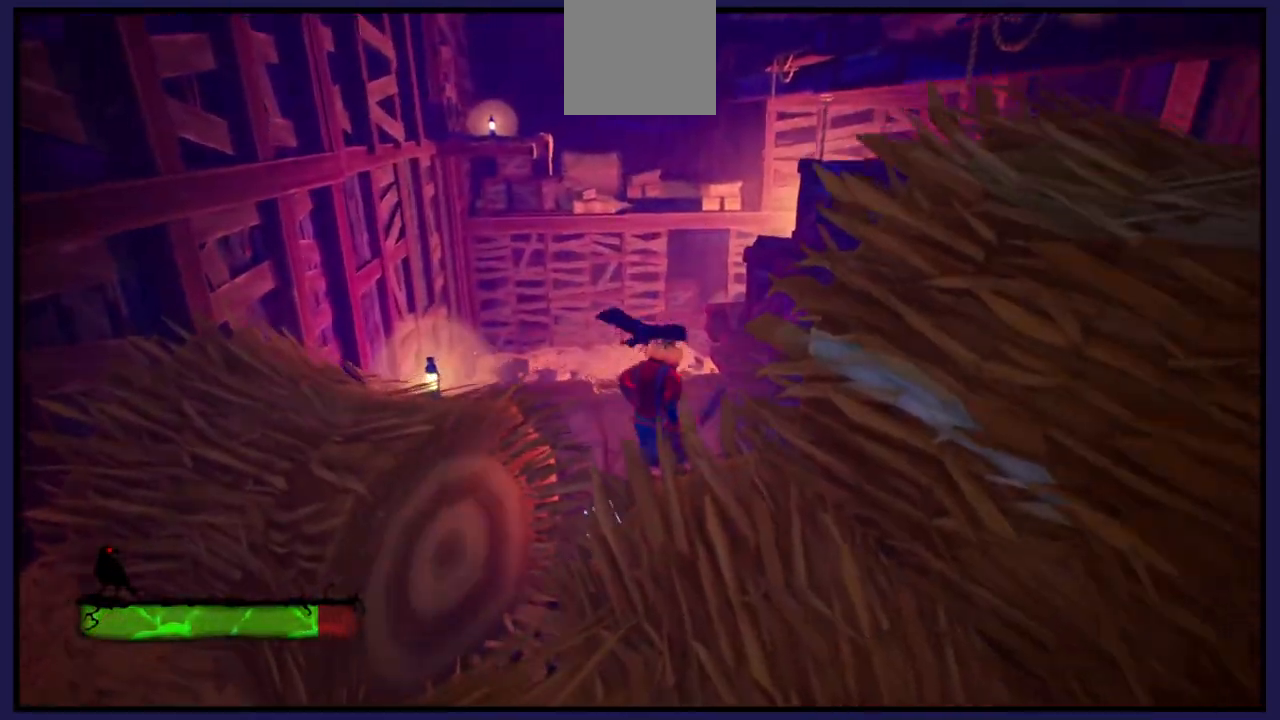
{"buttons": [], "left_stick": "up-right", "right_stick": "center", "events": []}
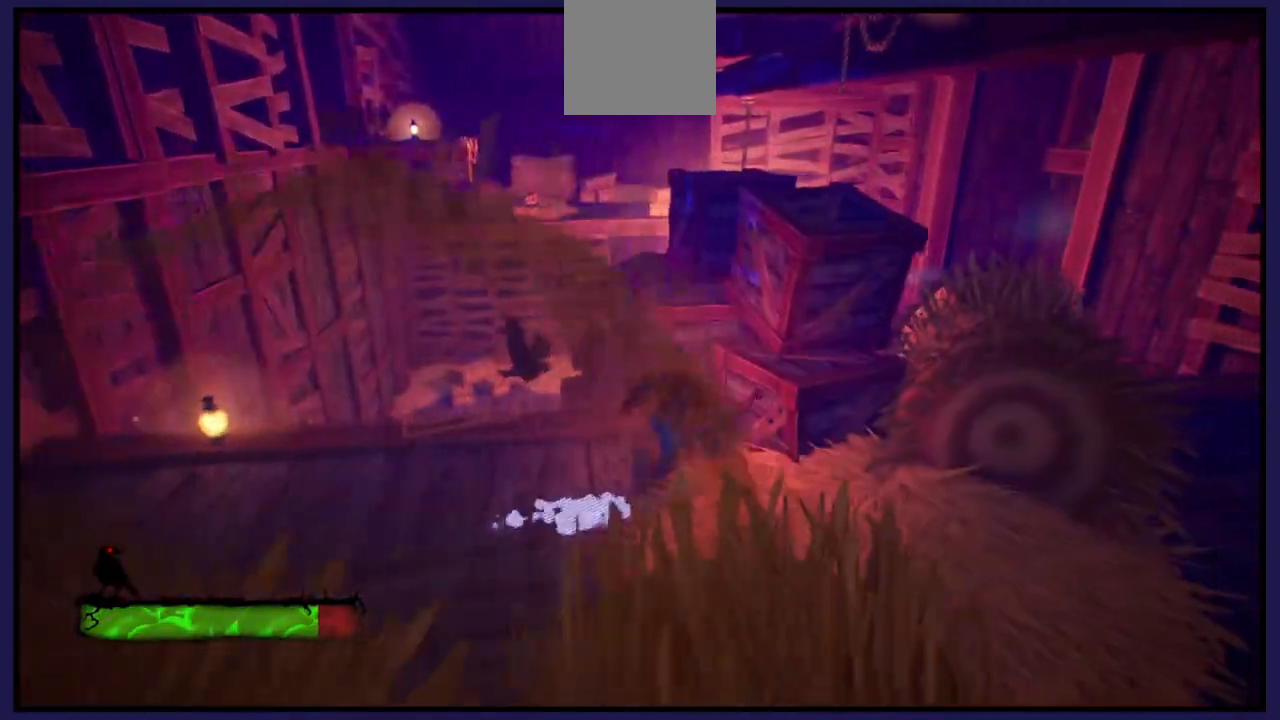
{"buttons": [], "left_stick": "center", "right_stick": "center", "events": [[83, "left_stick", "center"], [150, "right_stick", "right"], [367, "right_stick", "center"]]}
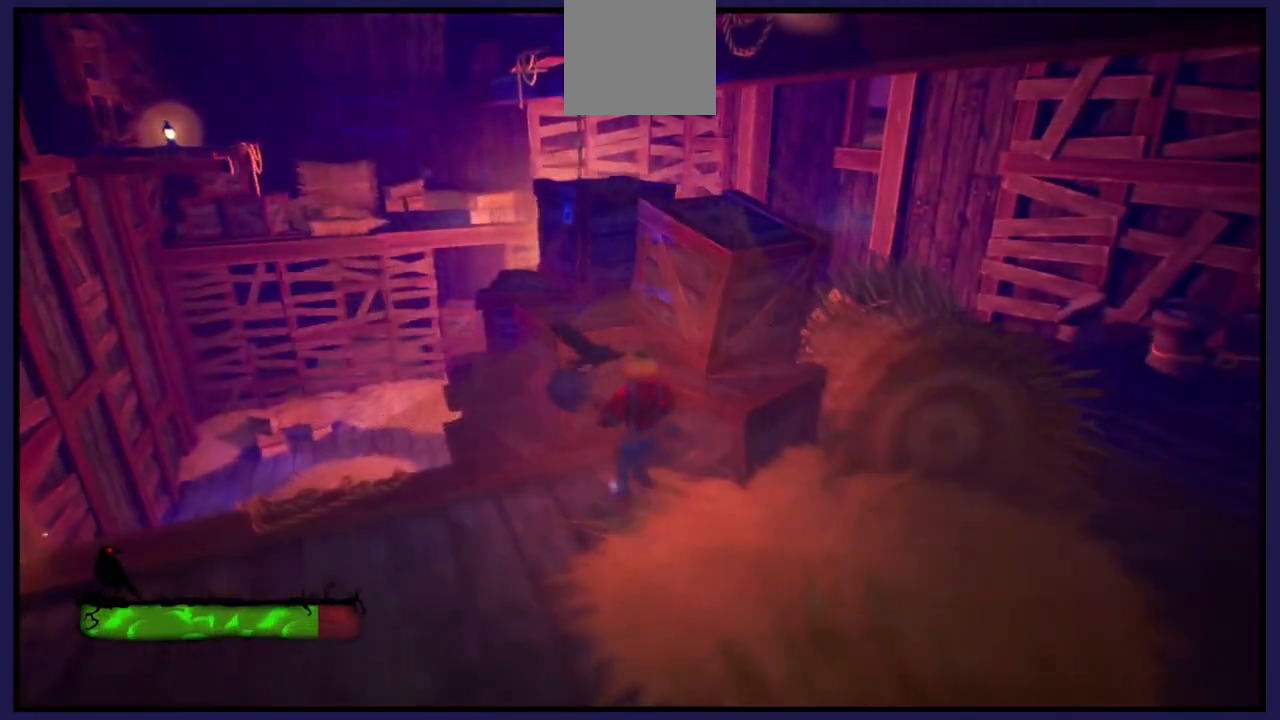
{"buttons": [], "left_stick": "up", "right_stick": "center", "events": [[17, "left_stick", "up"], [50, "A", "down"], [200, "A", "up"]]}
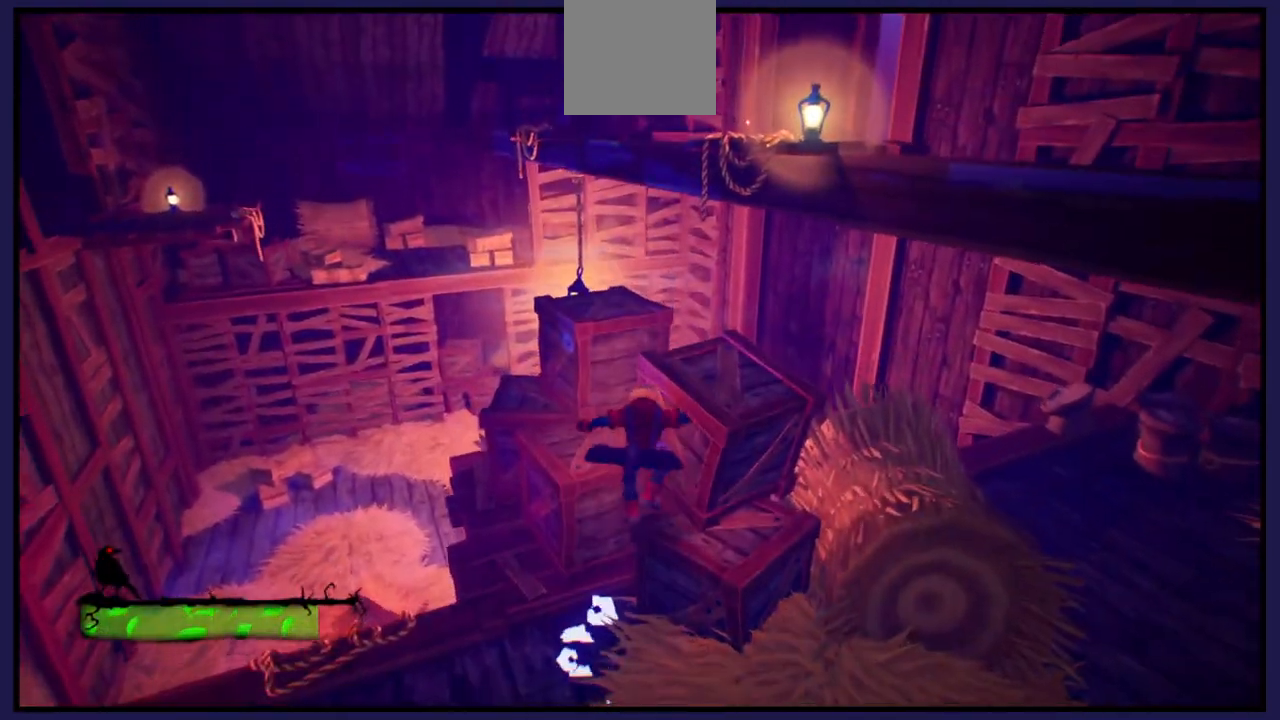
{"buttons": [], "left_stick": "center", "right_stick": "center", "events": [[333, "left_stick", "center"]]}
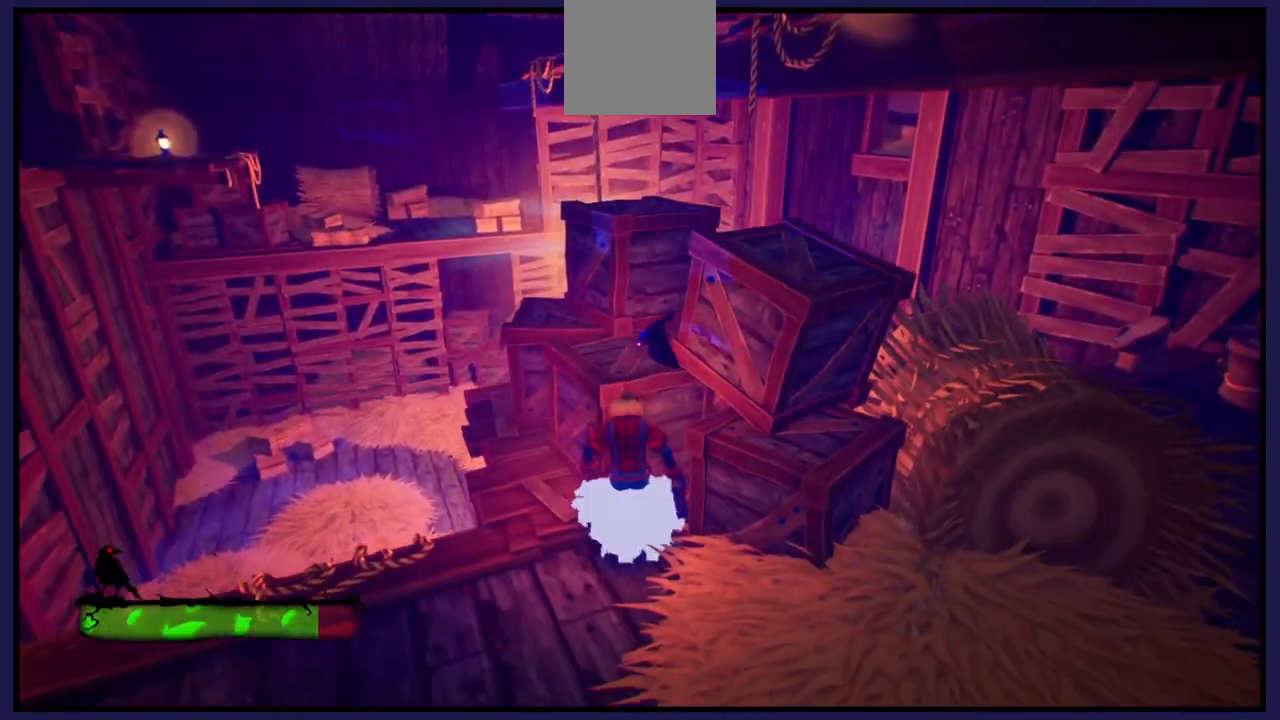
{"buttons": [], "left_stick": "up", "right_stick": "center", "events": [[33, "A", "down"], [83, "left_stick", "up"], [317, "A", "up"]]}
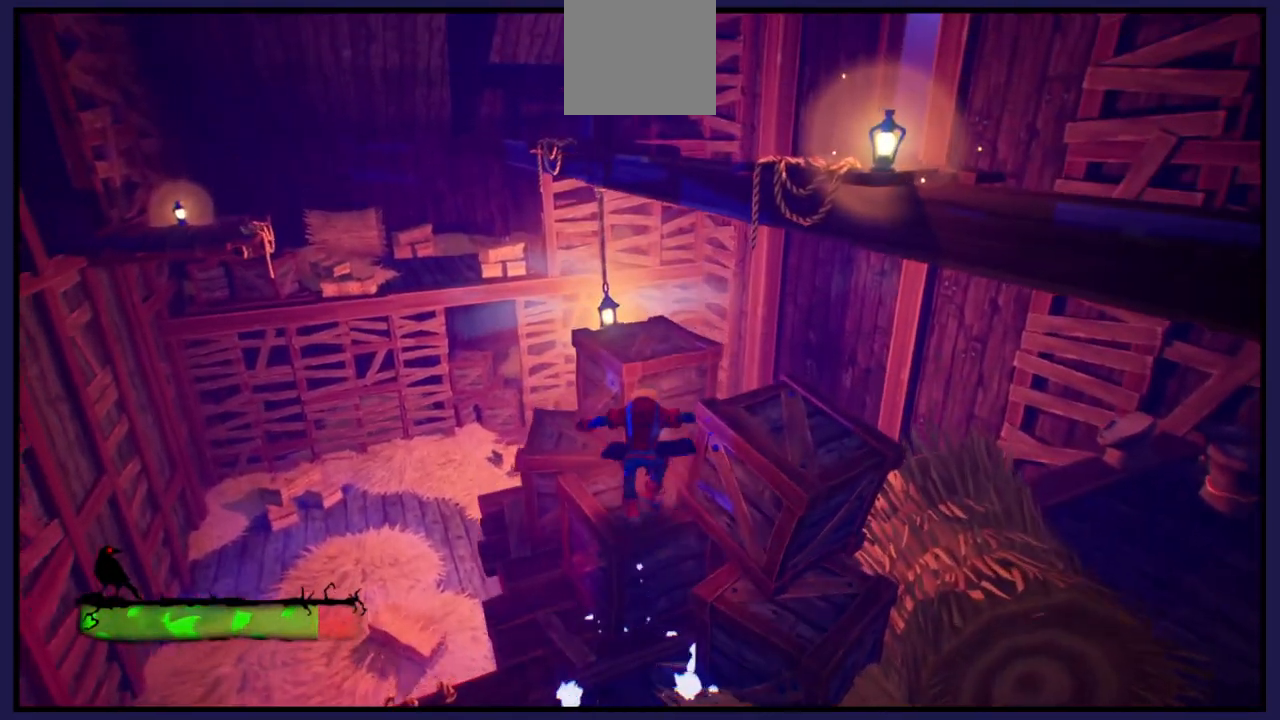
{"buttons": ["A"], "left_stick": "center", "right_stick": "center", "events": [[300, "left_stick", "center"], [500, "A", "down"]]}
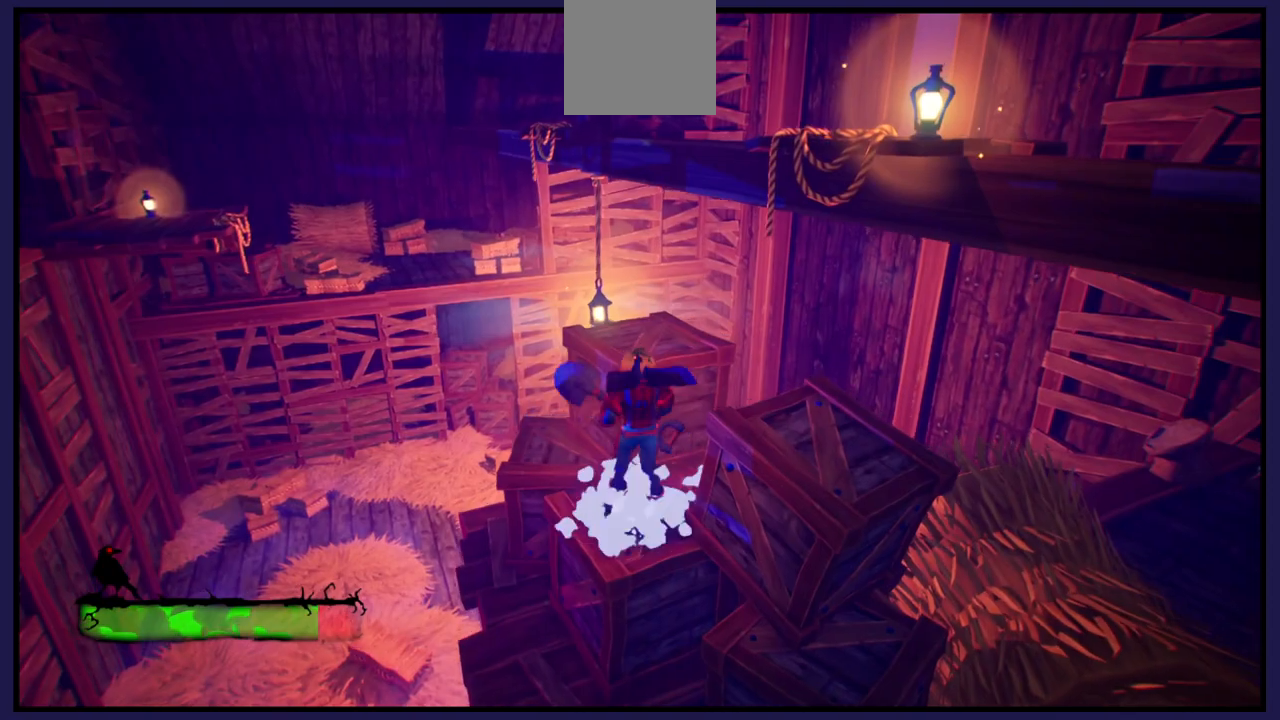
{"buttons": [], "left_stick": "center", "right_stick": "center", "events": [[83, "left_stick", "up"], [200, "A", "up"], [300, "left_stick", "up-left"], [483, "left_stick", "center"]]}
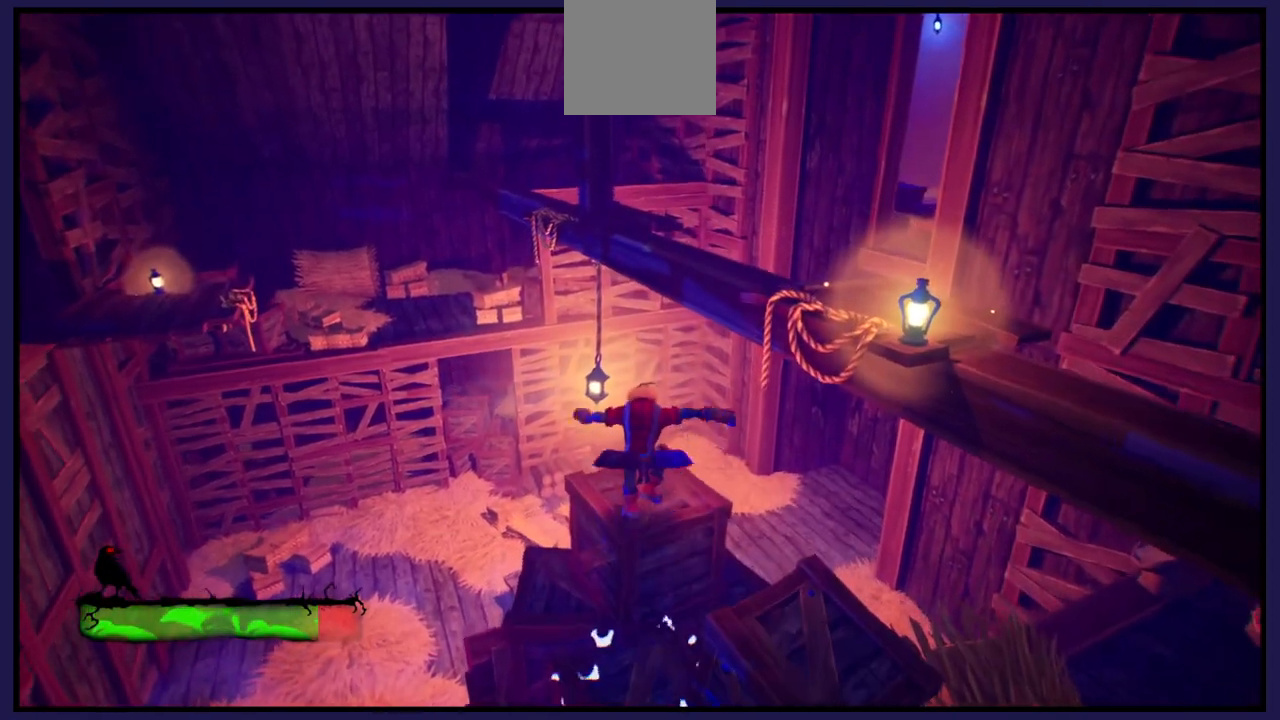
{"buttons": ["A"], "left_stick": "center", "right_stick": "center", "events": [[433, "A", "down"]]}
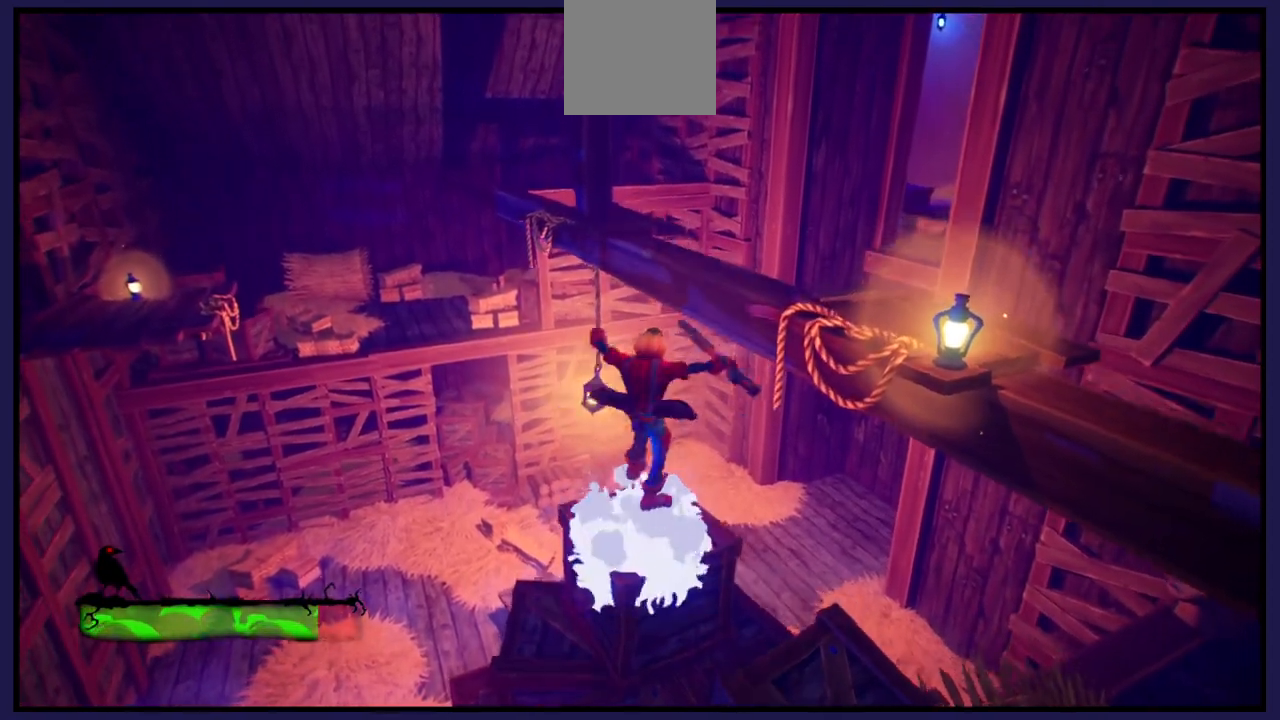
{"buttons": [], "left_stick": "up", "right_stick": "center", "events": [[33, "left_stick", "right"], [167, "A", "up"], [250, "A", "down"], [400, "A", "up"], [467, "left_stick", "up"]]}
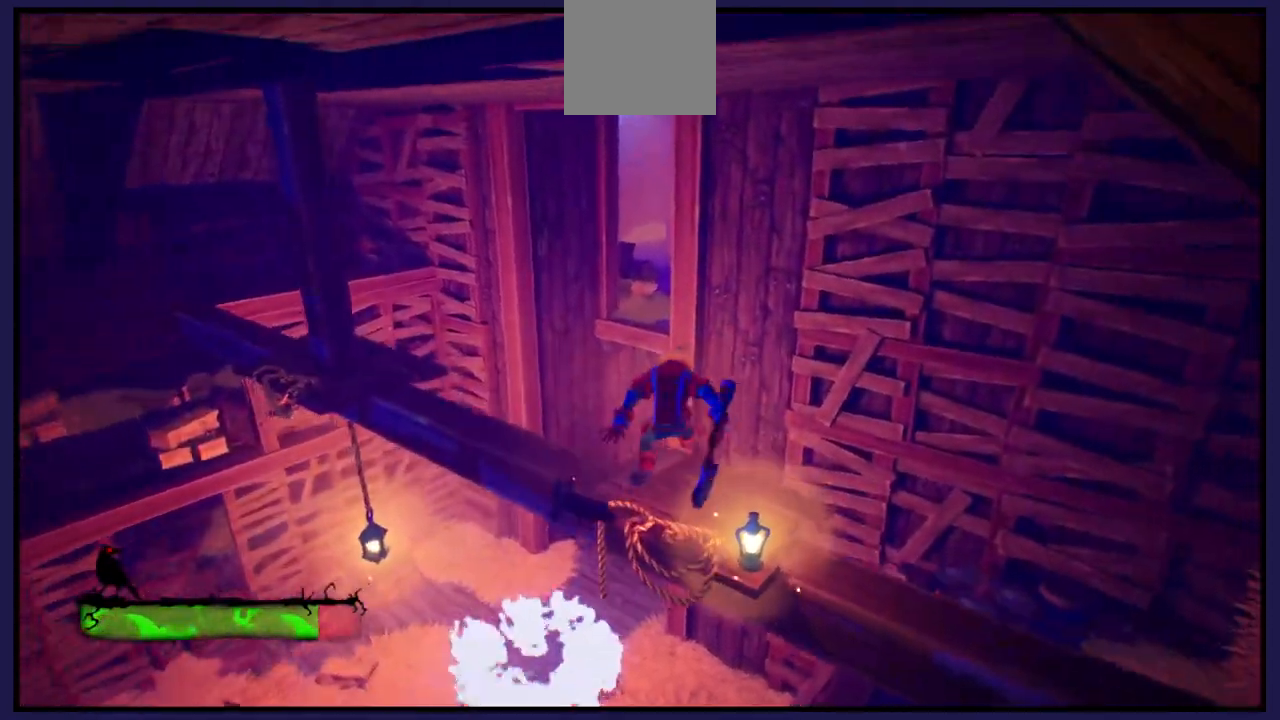
{"buttons": [], "left_stick": "left", "right_stick": "center", "events": [[100, "left_stick", "center"], [150, "left_stick", "left"]]}
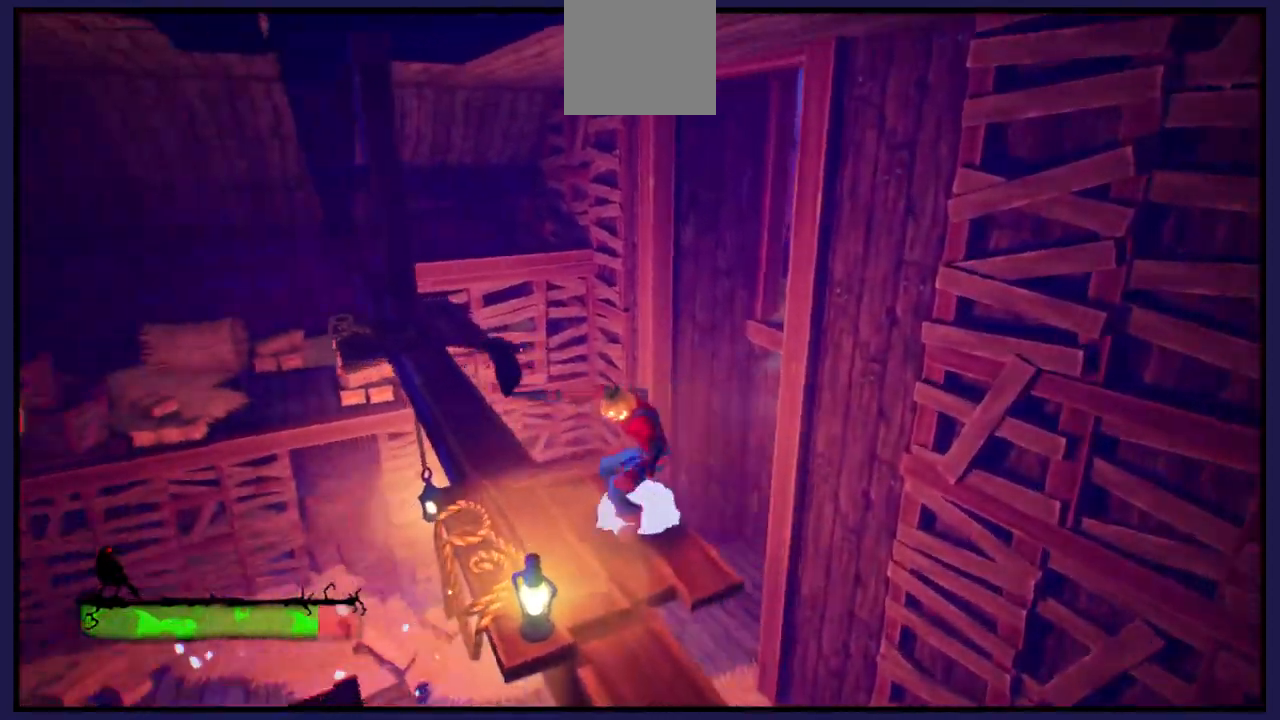
{"buttons": [], "left_stick": "up-left", "right_stick": "down-left", "events": [[83, "left_stick", "center"], [300, "right_stick", "left"], [367, "right_stick", "down-left"], [433, "left_stick", "up-left"]]}